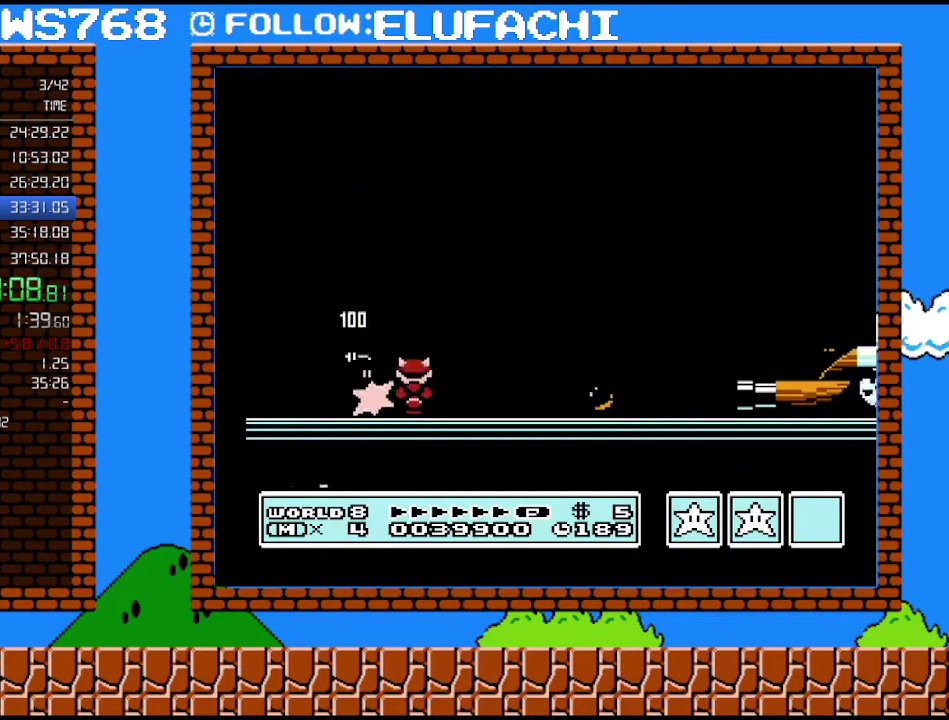
Gameplay with a controller (Nintendo layout); each line is a JSON object with the inputs held at the frame after it. "events" lists button and stick changes between this image and that frame as [ms after this image, input, new state], when the widget could be followed in between. Not read: L3 R3.
{"buttons": ["B", "DPAD_RIGHT"], "events": [[33, "DPAD_LEFT", "up"], [133, "A", "down"], [133, "DPAD_RIGHT", "down"], [417, "A", "up"]]}
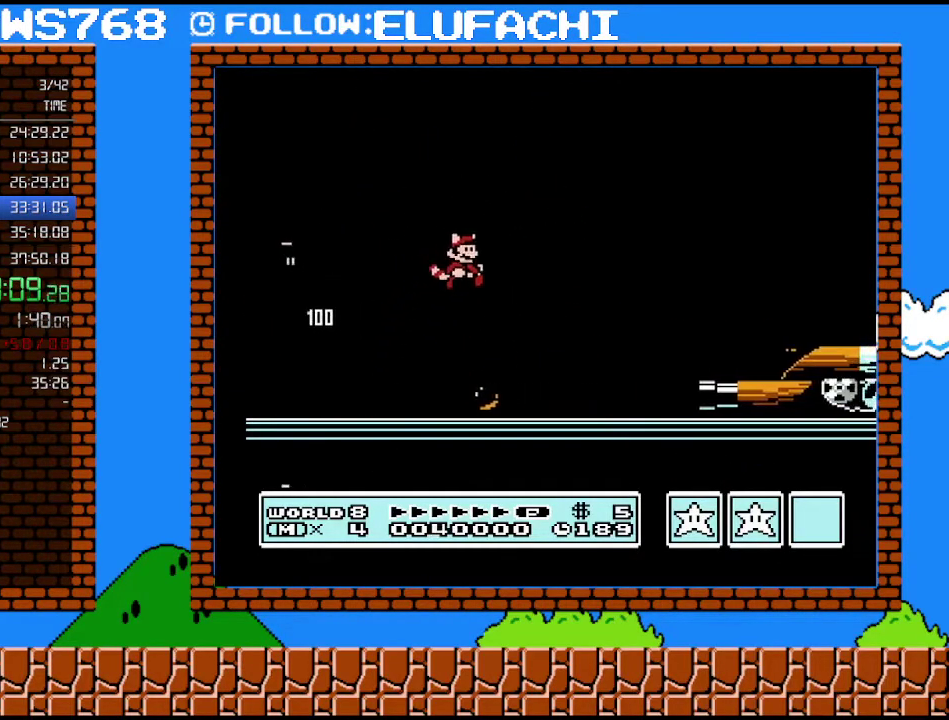
{"buttons": ["A", "B", "DPAD_RIGHT"], "events": [[450, "A", "down"]]}
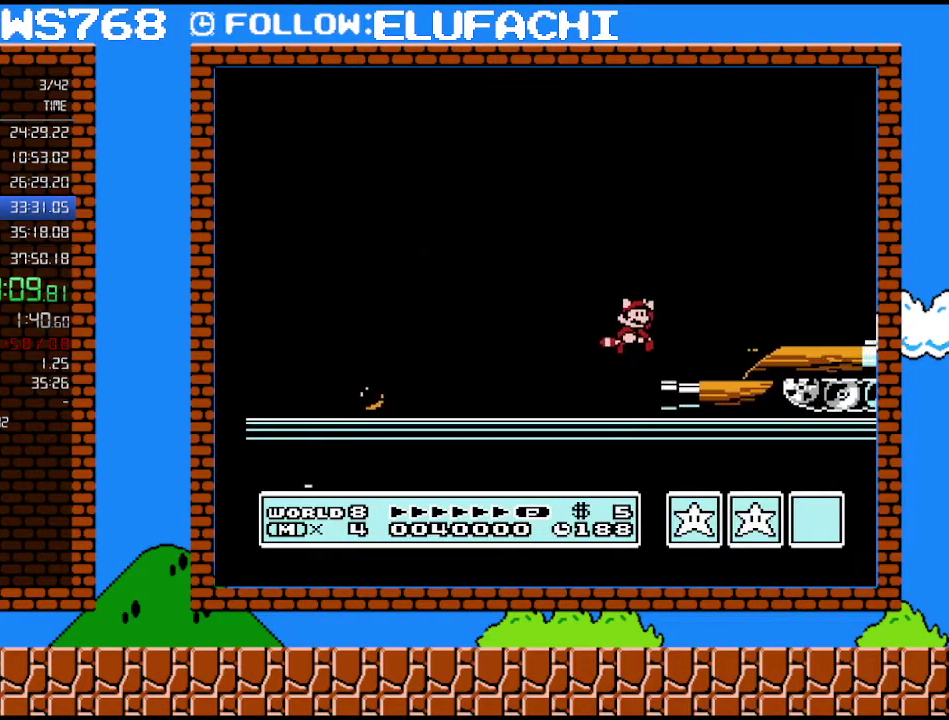
{"buttons": ["DPAD_DOWN"], "events": [[33, "A", "up"], [67, "B", "up"], [100, "DPAD_RIGHT", "up"], [250, "DPAD_DOWN", "down"]]}
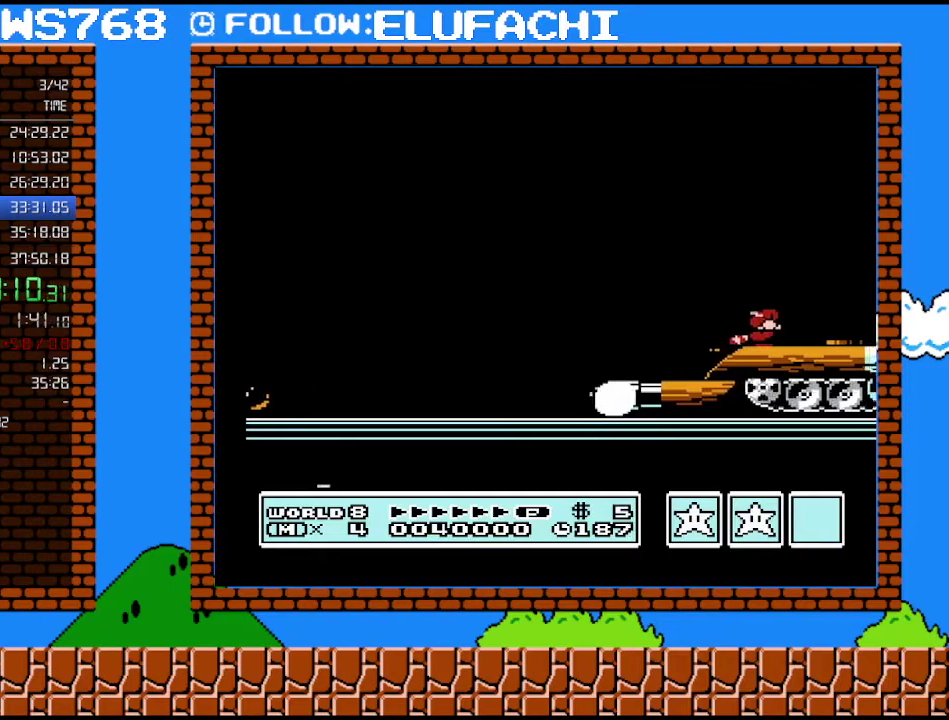
{"buttons": [], "events": [[167, "DPAD_DOWN", "up"]]}
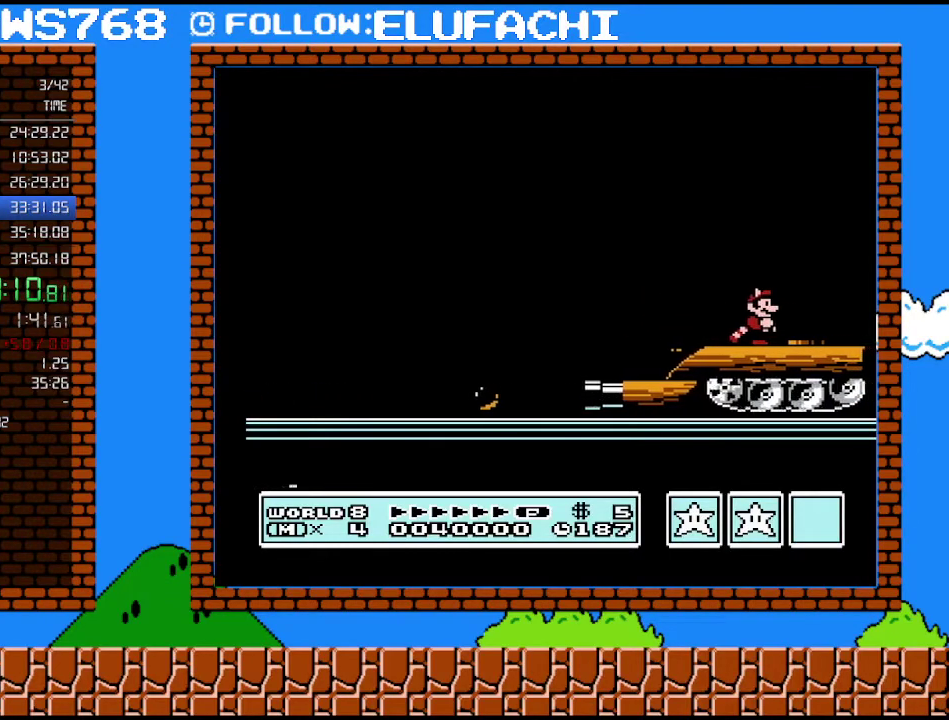
{"buttons": [], "events": []}
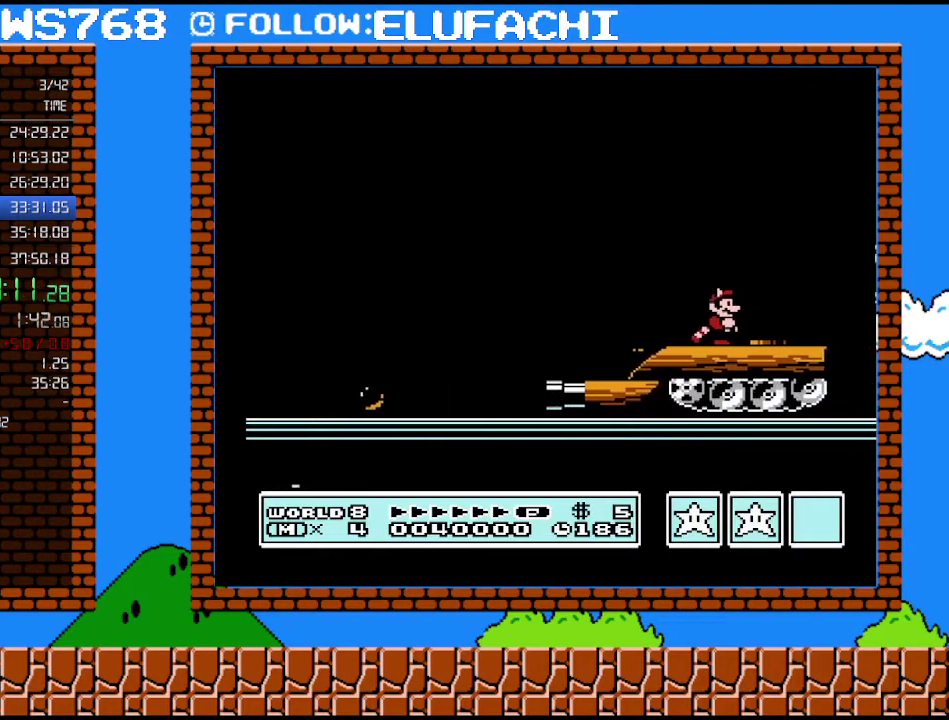
{"buttons": ["B", "DPAD_RIGHT"], "events": [[250, "B", "down"], [350, "DPAD_RIGHT", "down"]]}
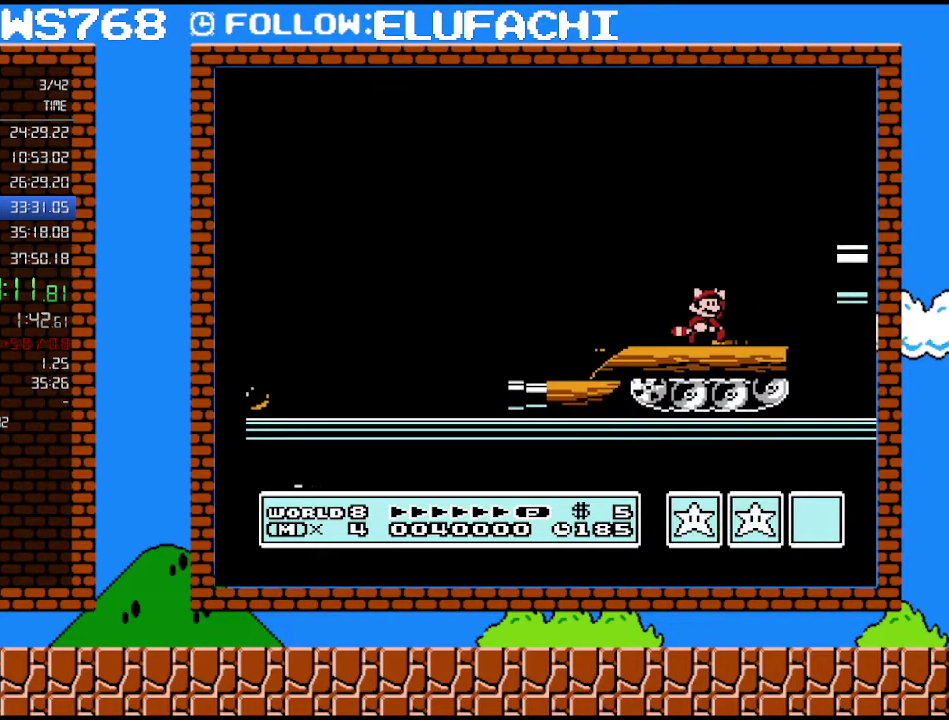
{"buttons": ["A", "B", "DPAD_RIGHT"], "events": [[67, "A", "down"]]}
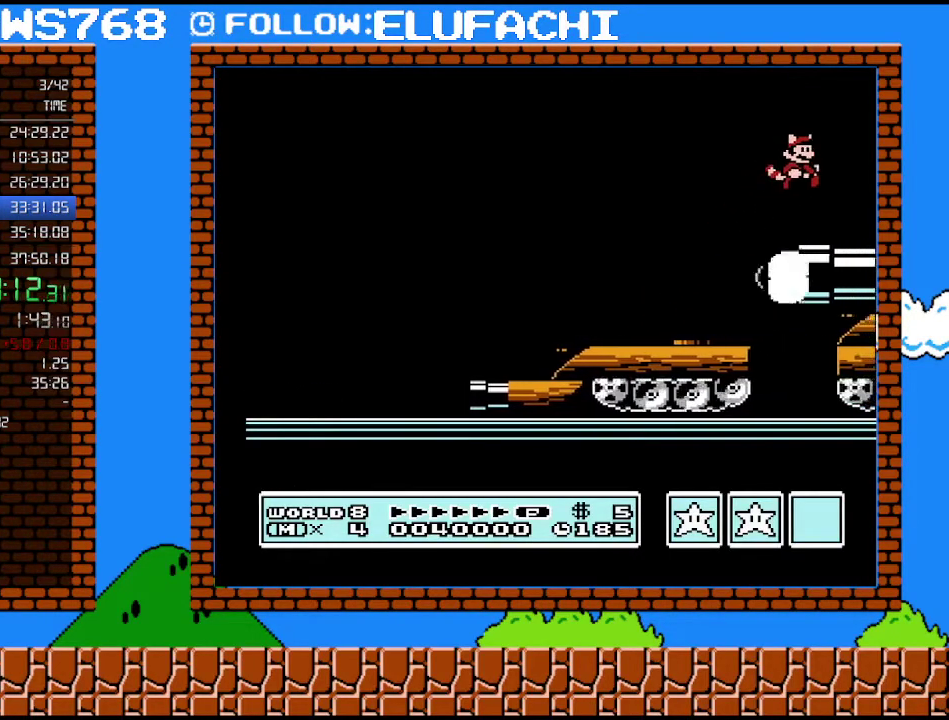
{"buttons": [], "events": [[67, "A", "up"], [67, "DPAD_RIGHT", "up"], [167, "B", "up"]]}
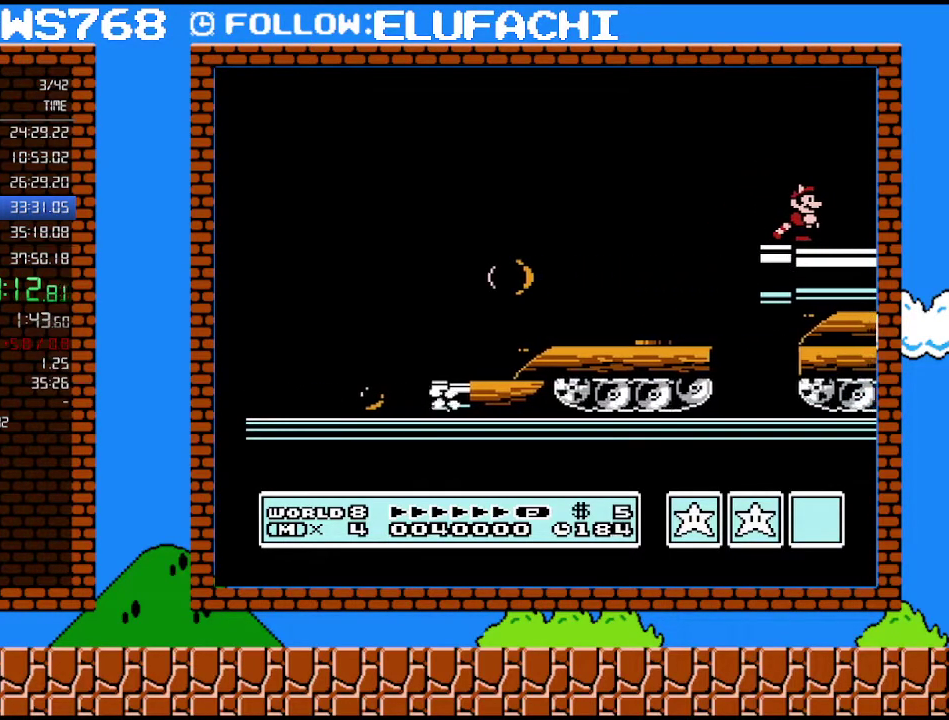
{"buttons": ["A", "DPAD_RIGHT"], "events": [[283, "DPAD_RIGHT", "down"], [500, "A", "down"]]}
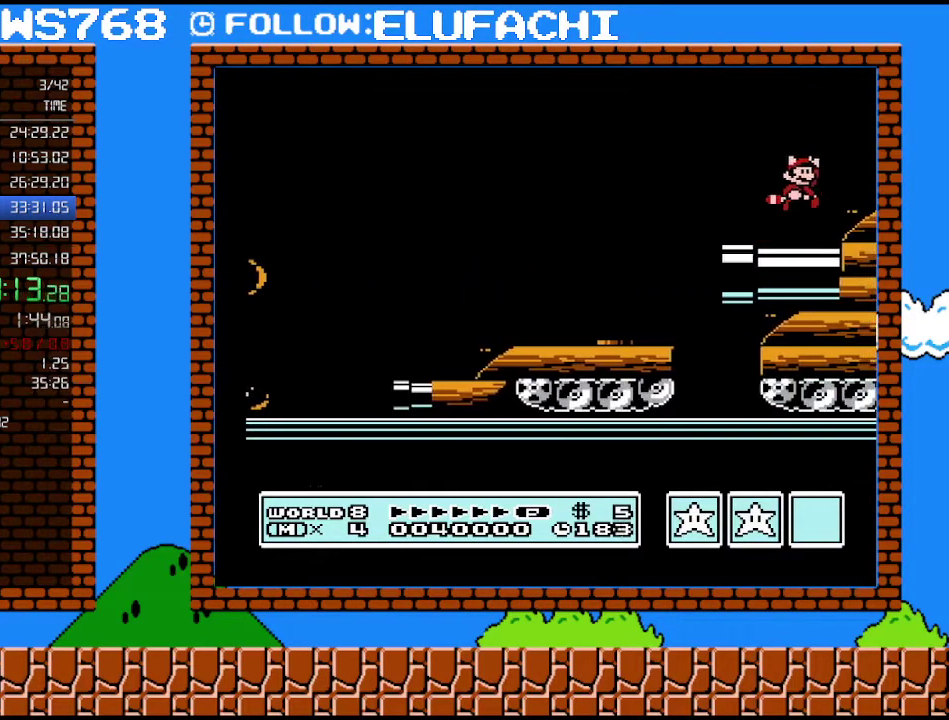
{"buttons": ["B"], "events": [[100, "A", "up"], [383, "B", "down"], [383, "DPAD_RIGHT", "up"]]}
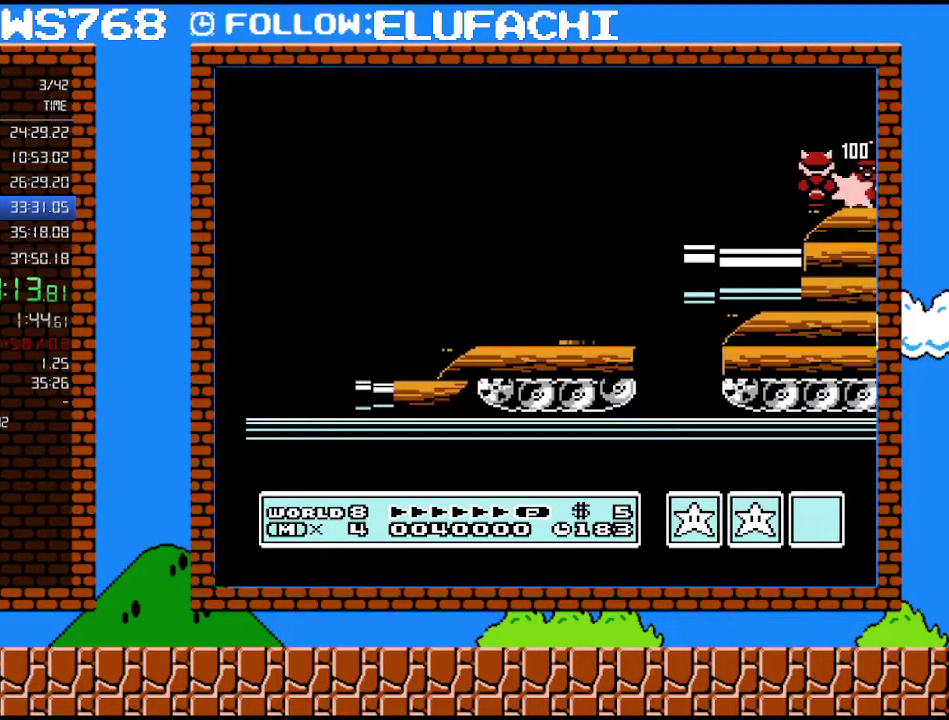
{"buttons": ["B", "DPAD_RIGHT"], "events": [[283, "DPAD_RIGHT", "down"]]}
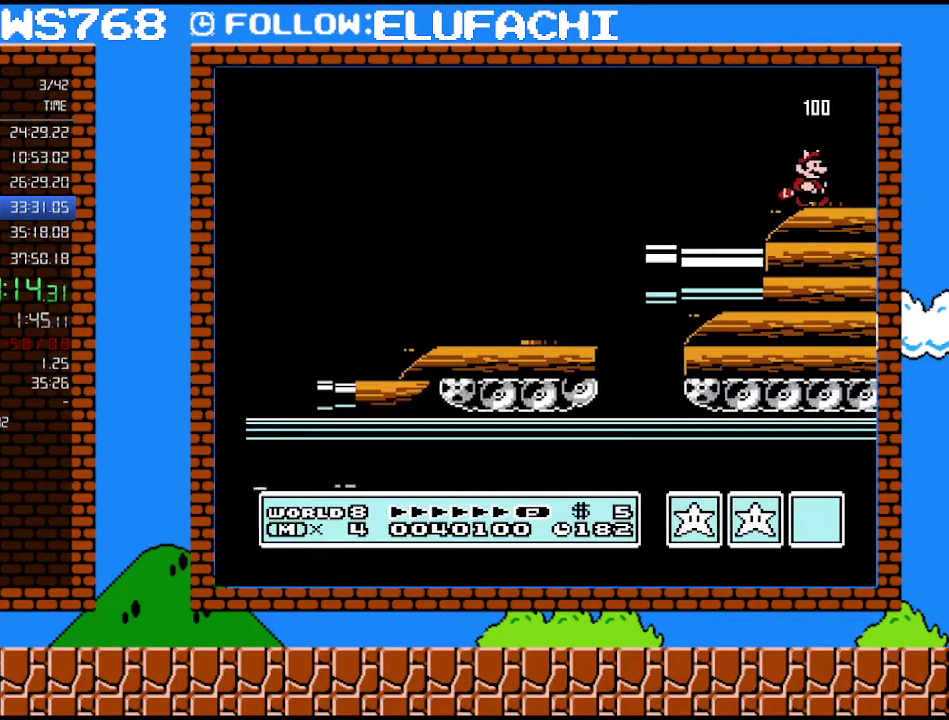
{"buttons": ["B", "DPAD_RIGHT"], "events": []}
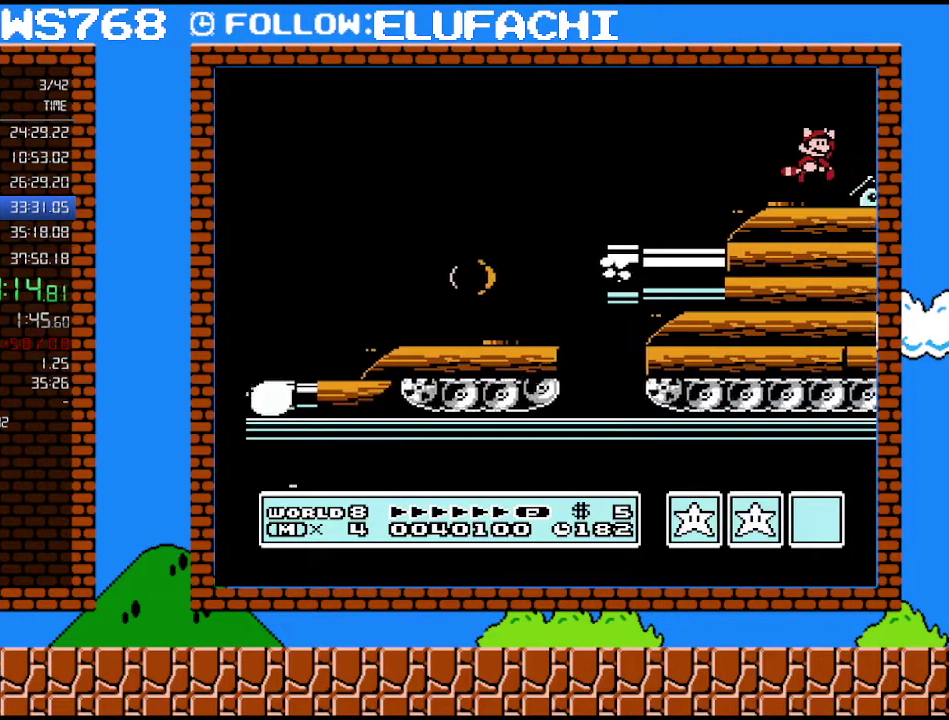
{"buttons": ["B", "DPAD_RIGHT"], "events": [[33, "A", "down"], [100, "A", "up"]]}
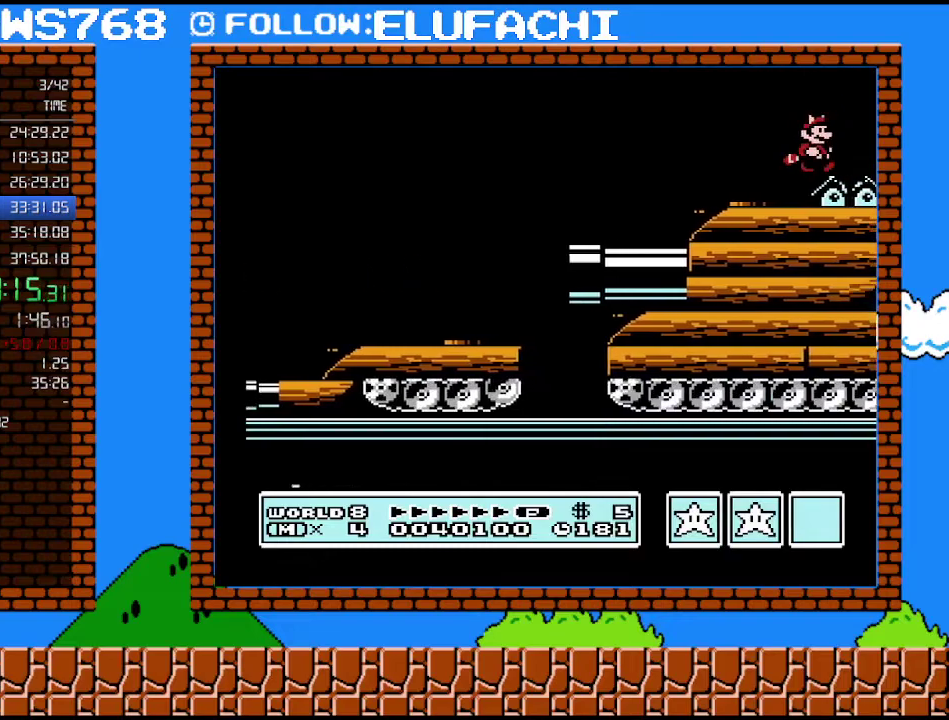
{"buttons": ["B", "DPAD_RIGHT"], "events": []}
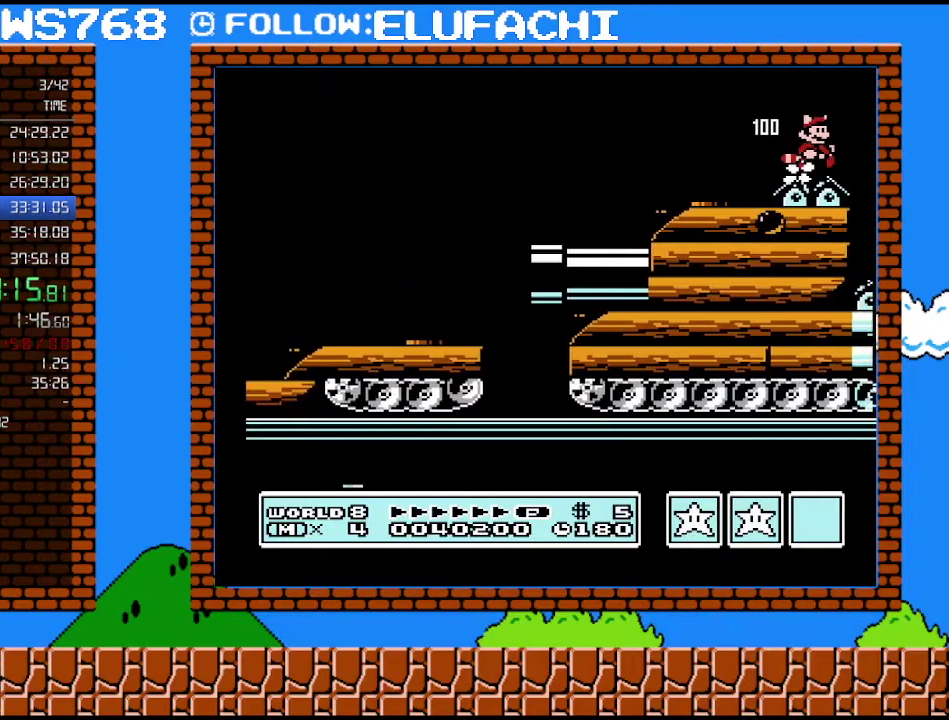
{"buttons": ["B", "DPAD_RIGHT"], "events": []}
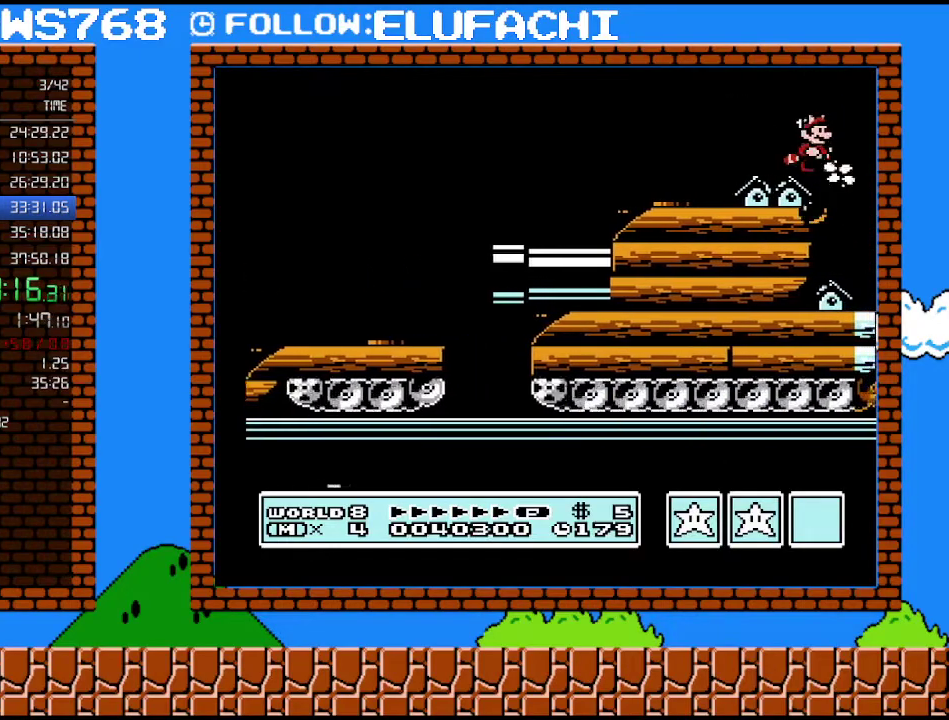
{"buttons": ["B", "DPAD_LEFT"], "events": [[417, "DPAD_RIGHT", "up"], [450, "DPAD_LEFT", "down"]]}
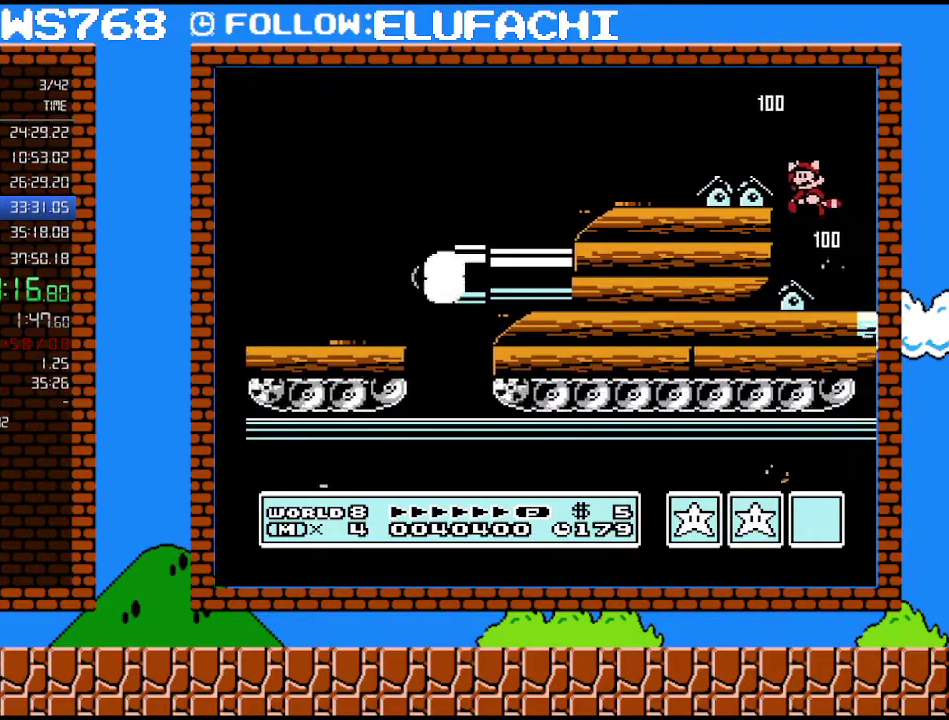
{"buttons": ["B"], "events": [[167, "DPAD_LEFT", "up"], [183, "DPAD_RIGHT", "down"], [317, "DPAD_RIGHT", "up"]]}
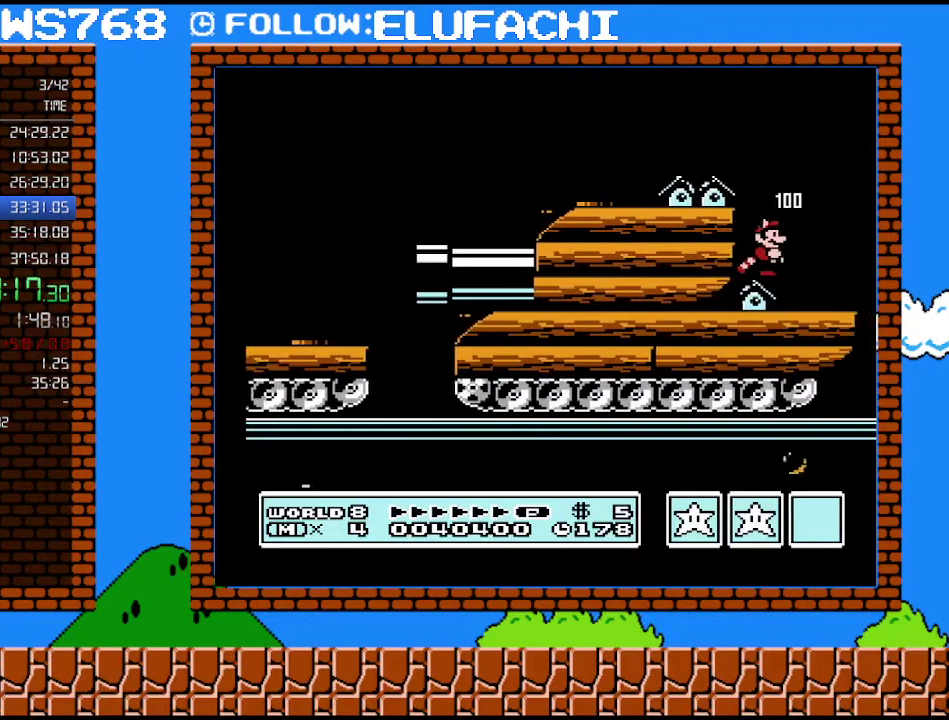
{"buttons": ["B"], "events": [[217, "DPAD_RIGHT", "down"], [283, "DPAD_RIGHT", "up"]]}
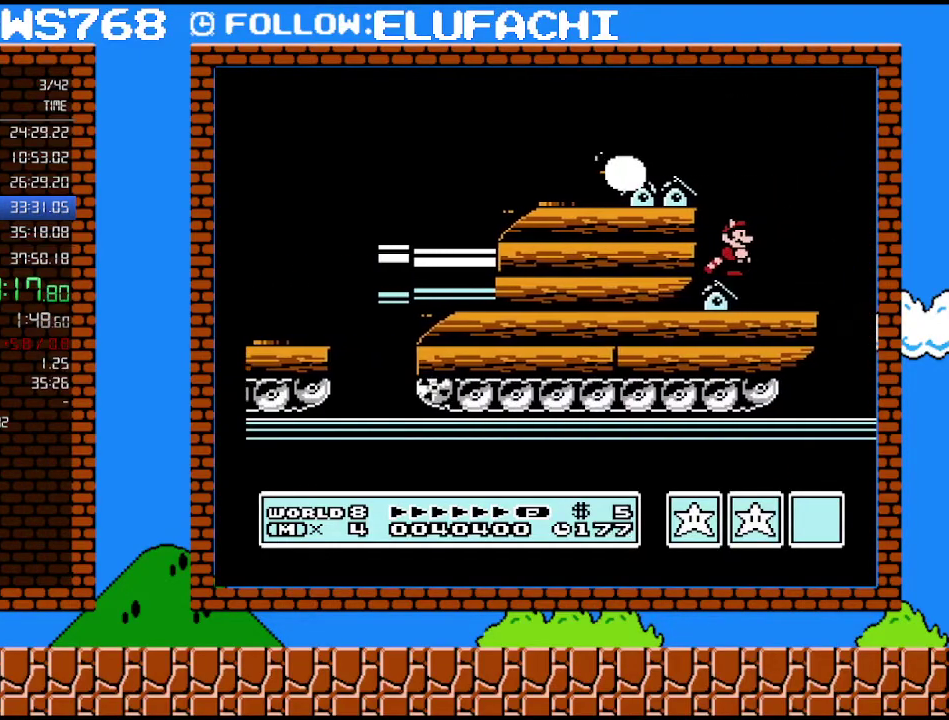
{"buttons": ["B"], "events": []}
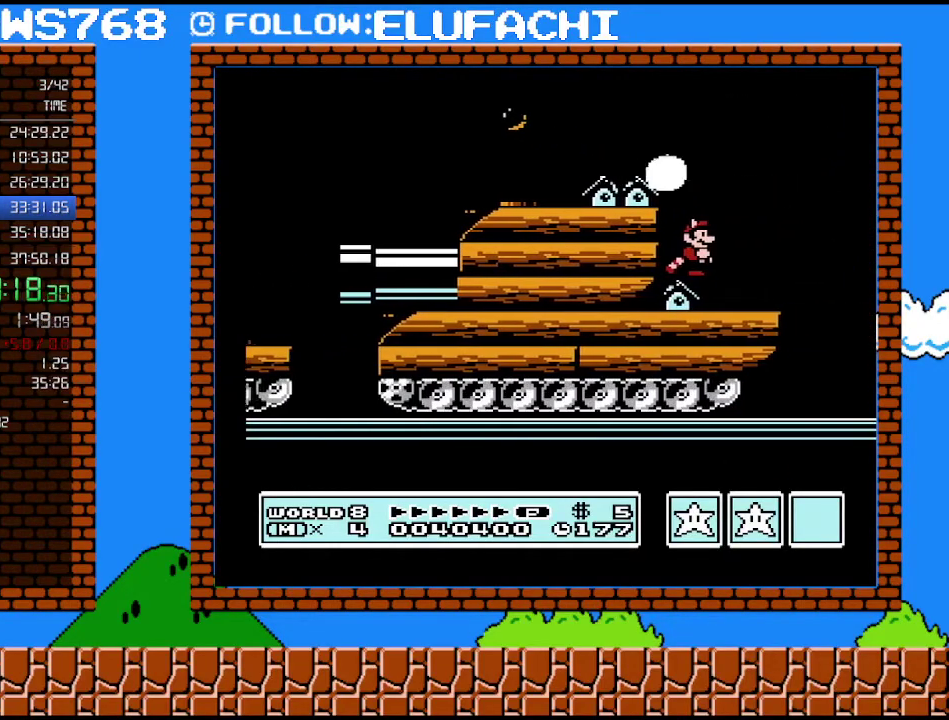
{"buttons": ["B"], "events": []}
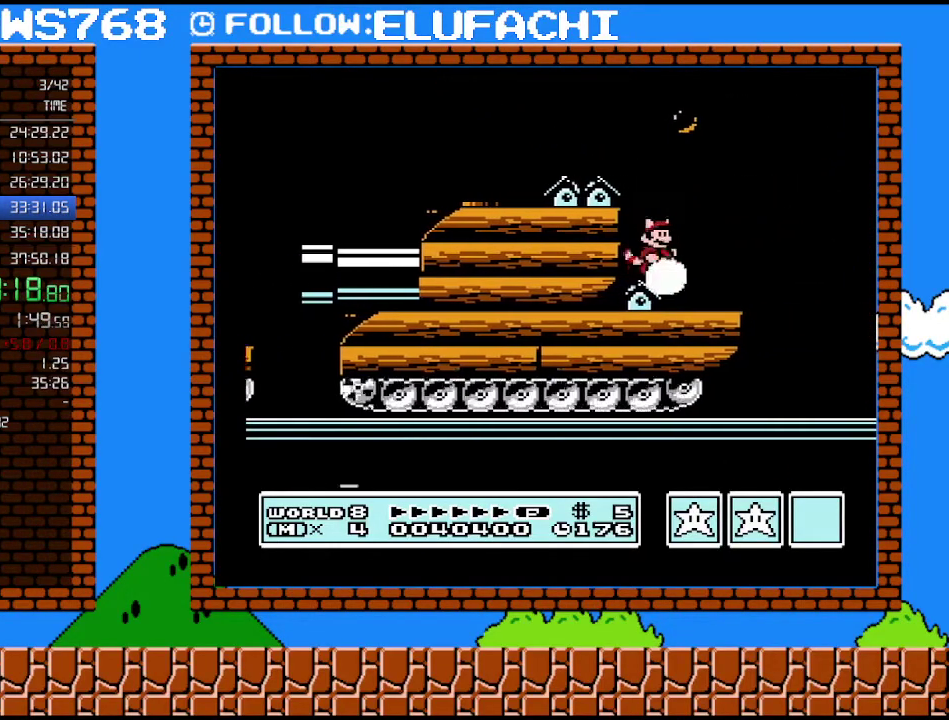
{"buttons": ["B", "DPAD_RIGHT"], "events": [[250, "DPAD_RIGHT", "down"]]}
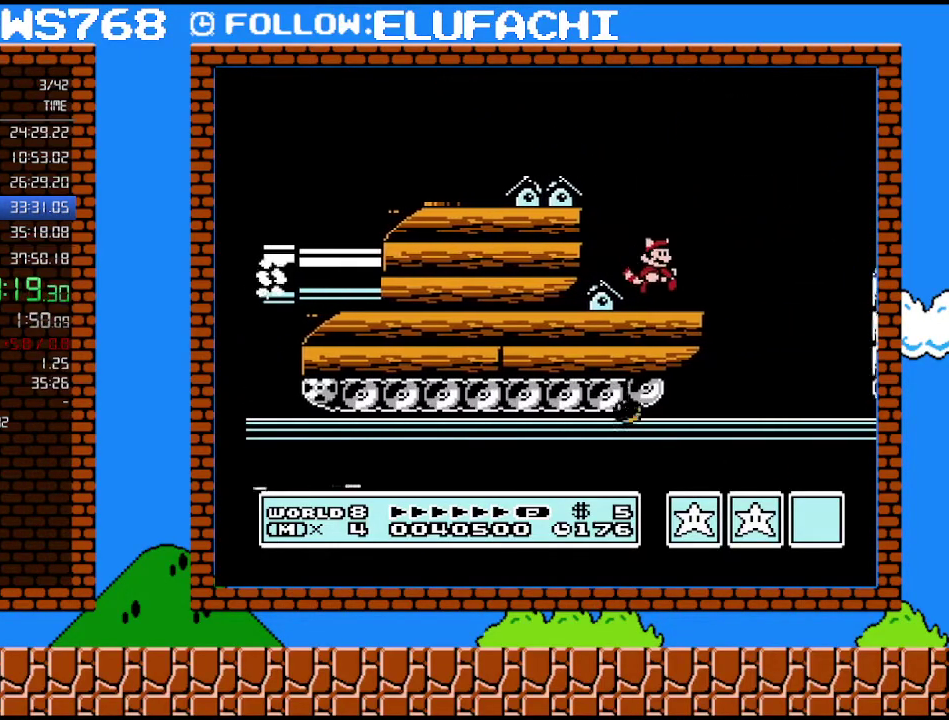
{"buttons": ["A", "B", "DPAD_RIGHT"], "events": [[250, "A", "down"]]}
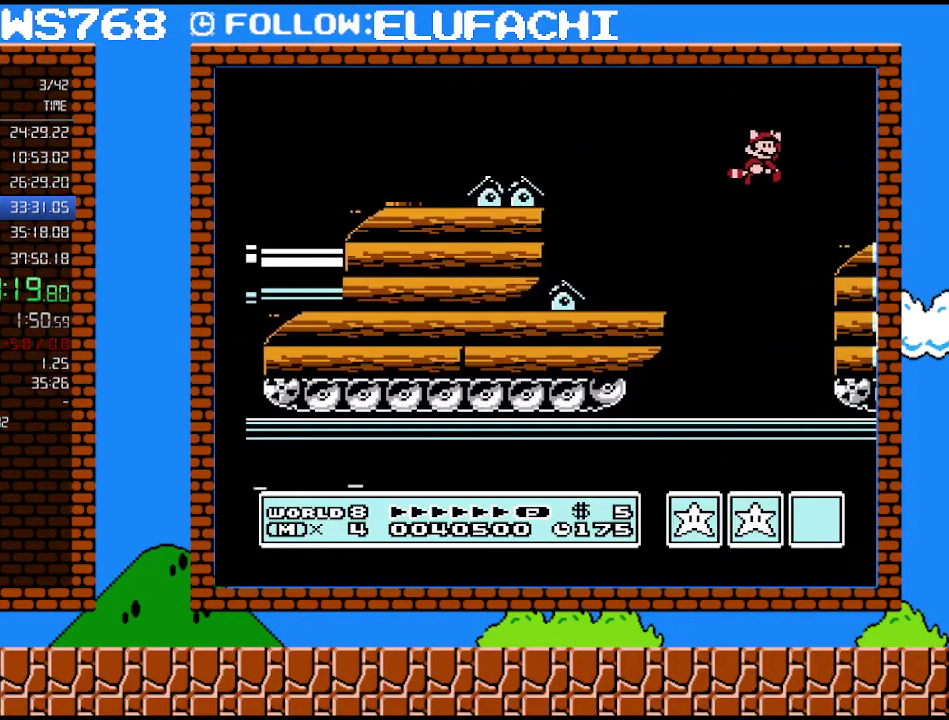
{"buttons": ["B", "DPAD_RIGHT"], "events": [[183, "A", "up"]]}
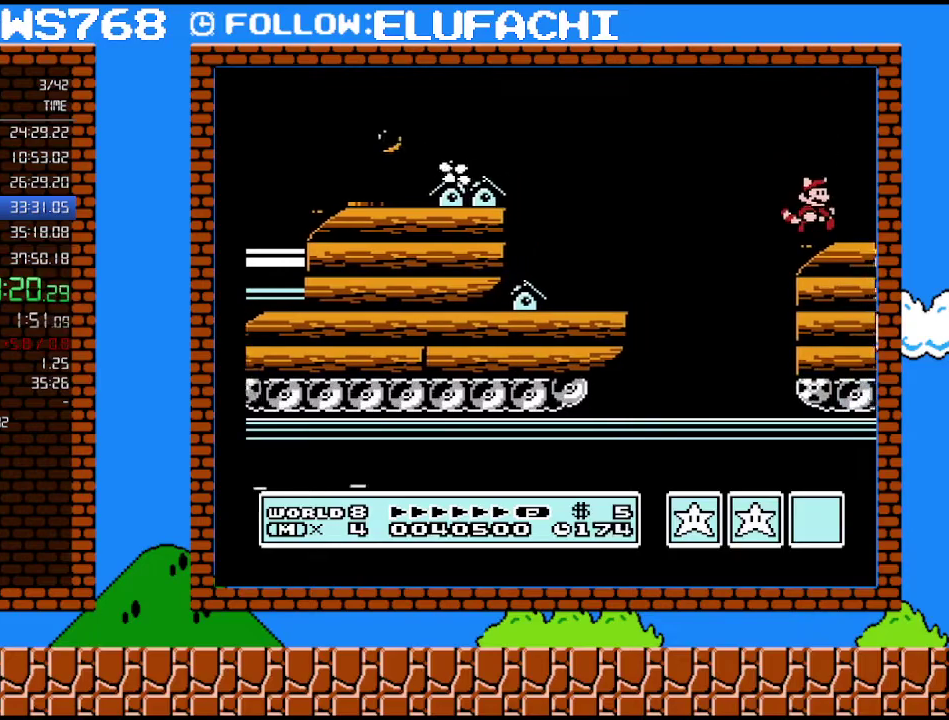
{"buttons": ["B", "DPAD_RIGHT"], "events": []}
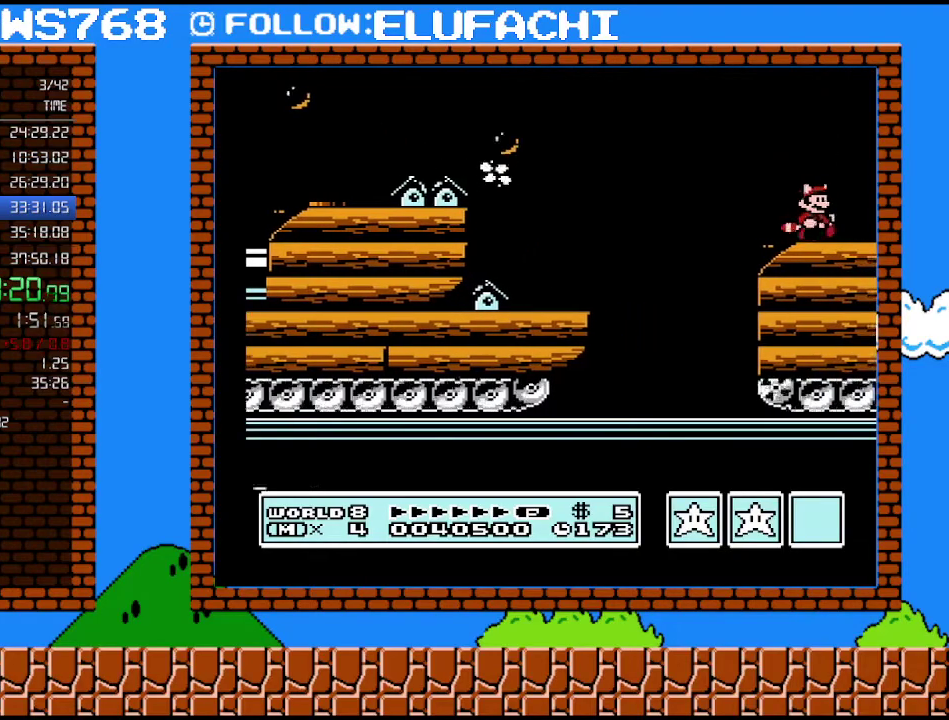
{"buttons": ["A", "B", "DPAD_RIGHT"], "events": [[417, "A", "down"]]}
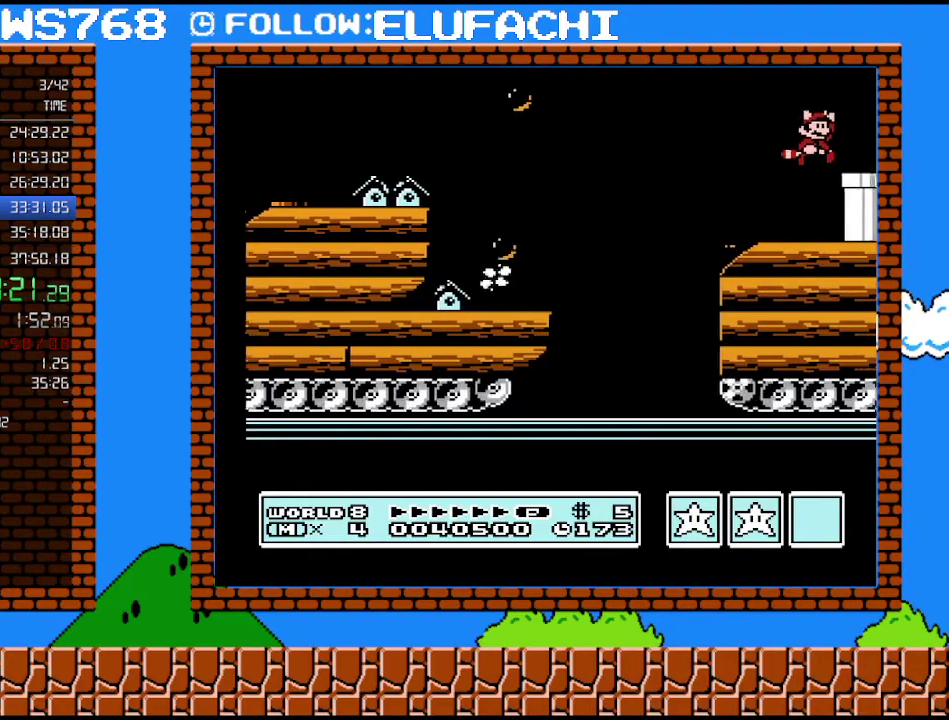
{"buttons": ["B", "DPAD_RIGHT"], "events": [[67, "A", "up"]]}
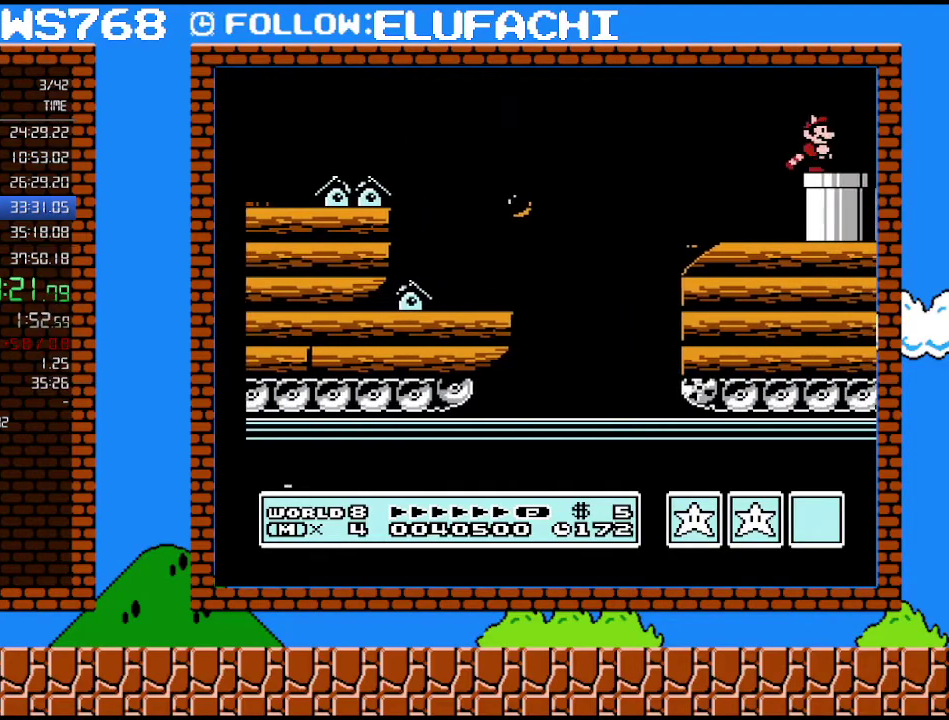
{"buttons": ["B", "DPAD_DOWN"], "events": [[67, "DPAD_DOWN", "down"], [100, "DPAD_RIGHT", "up"]]}
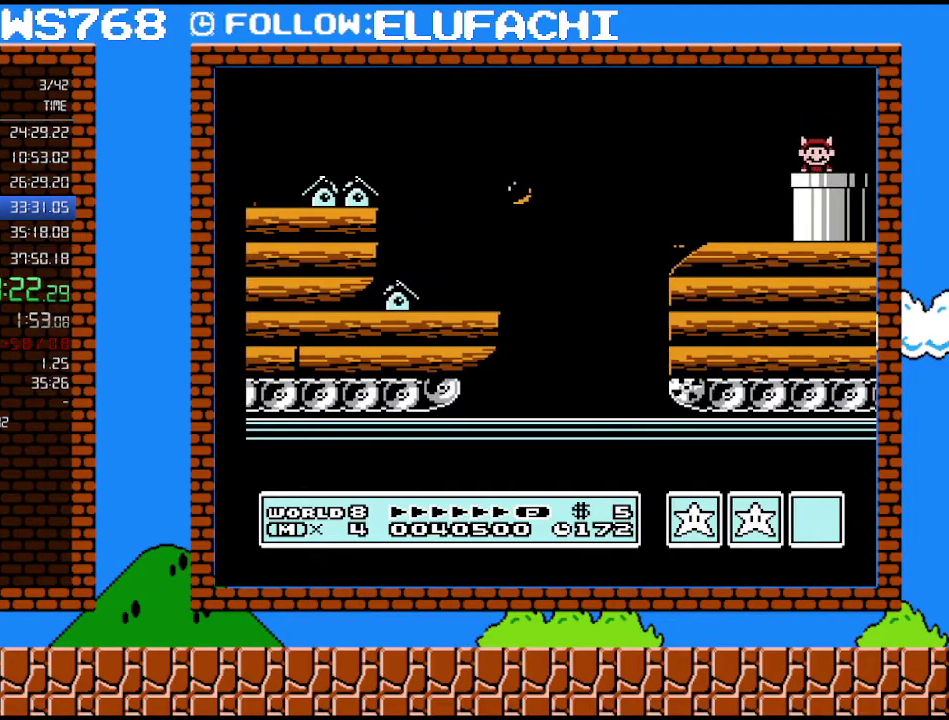
{"buttons": ["B", "DPAD_RIGHT"], "events": [[100, "DPAD_DOWN", "up"], [467, "DPAD_RIGHT", "down"]]}
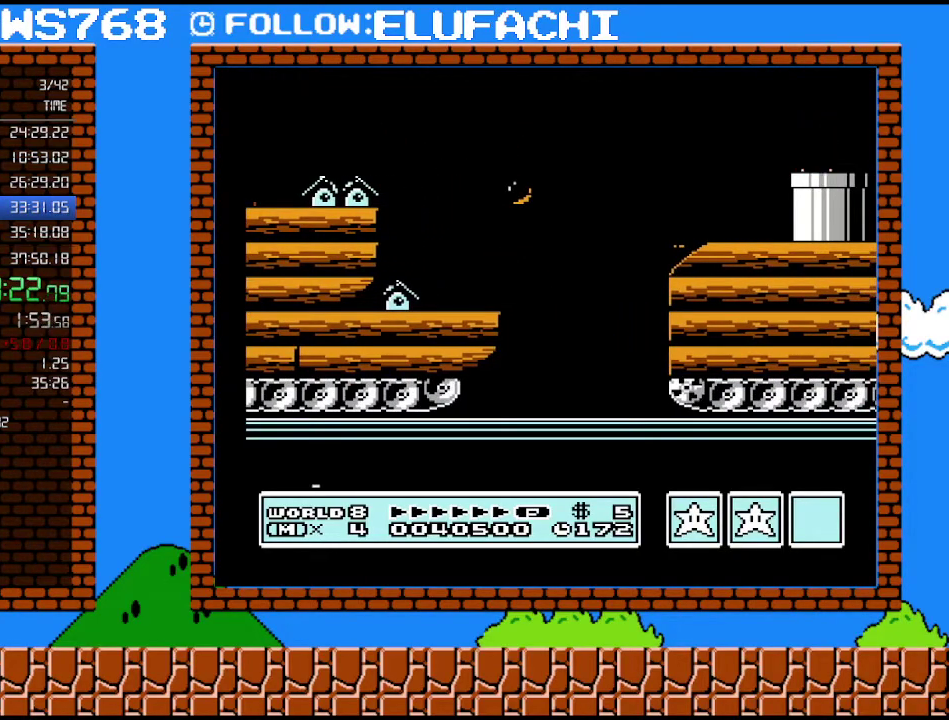
{"buttons": ["B", "DPAD_RIGHT"], "events": []}
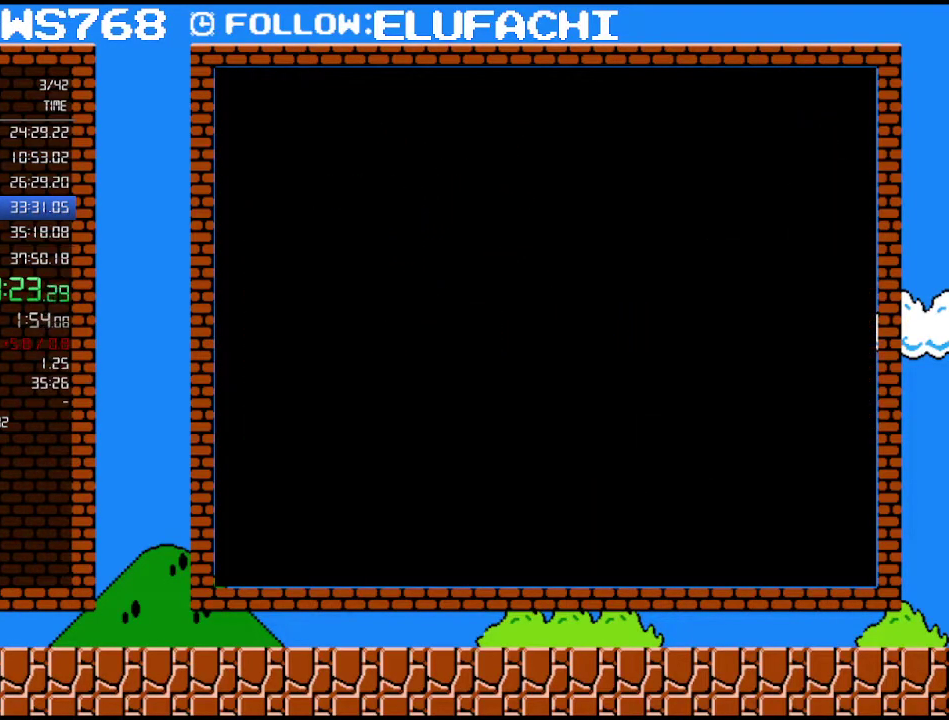
{"buttons": ["B", "DPAD_RIGHT"], "events": []}